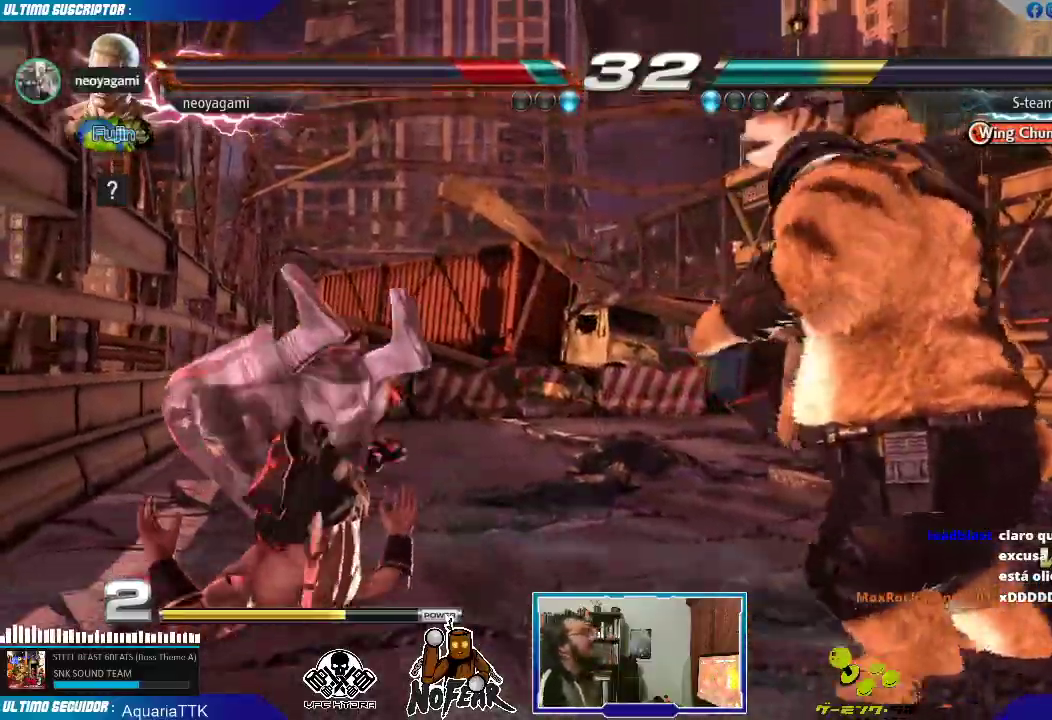
Gameplay with a controller (arcade stick); each line is a JSON object with the inputs held at the frame after it (dt_ms = milliseconds from this image to that frame). "events" lists button and stick changes between this image and that frame as [ms after this image, input, new state], when the widget could be followed in between. Not read: L3 R3.
{"dt_ms": 500, "buttons": [], "left_stick": "center", "events": [[17, "L1", "down"], [50, "L1", "up"], [133, "L1", "down"], [217, "L1", "up"], [250, "L1", "down"], [317, "L1", "up"]]}
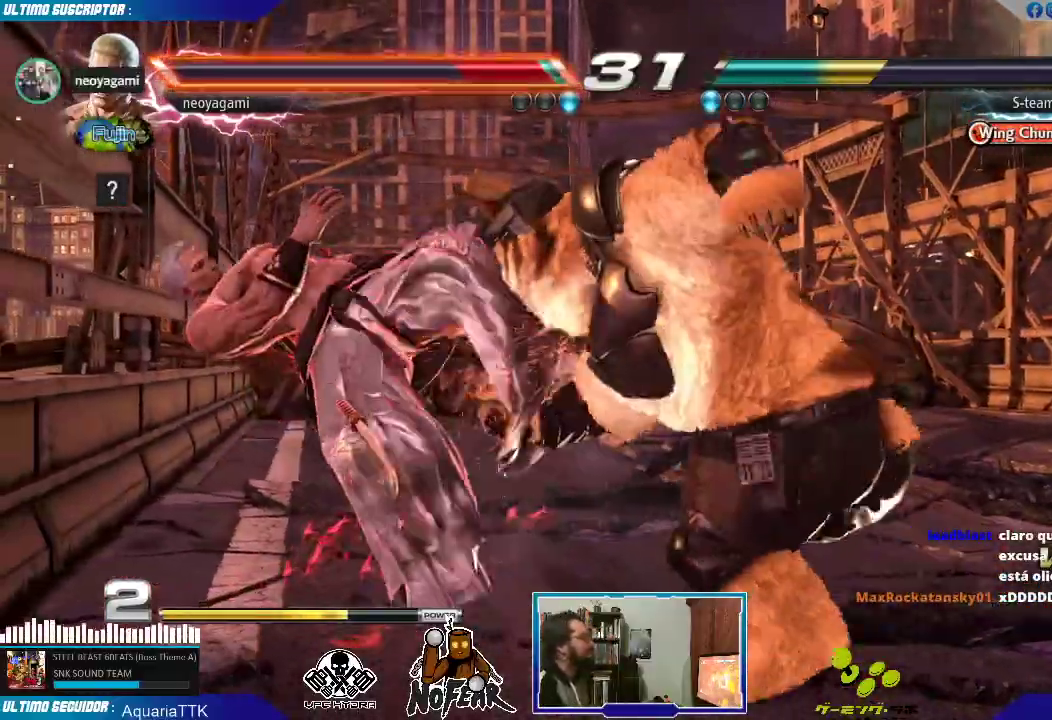
{"dt_ms": 500, "buttons": [], "left_stick": "center", "events": []}
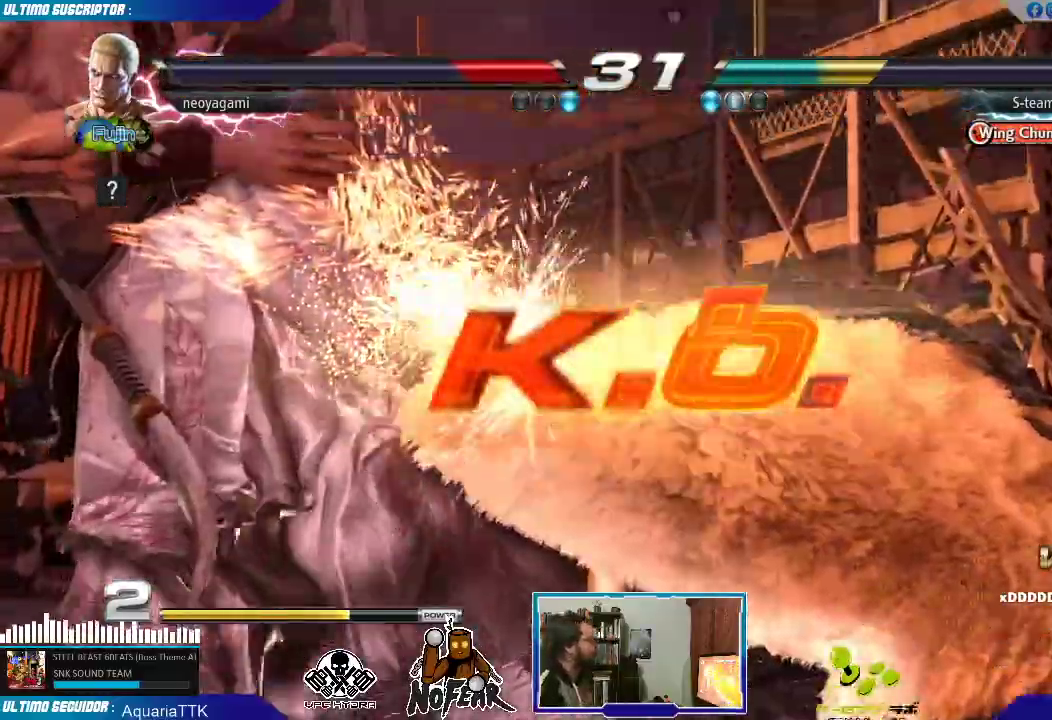
{"dt_ms": 500, "buttons": [], "left_stick": "center", "events": [[167, "left_stick", "left"], [233, "left_stick", "center"], [300, "left_stick", "left"], [483, "left_stick", "center"]]}
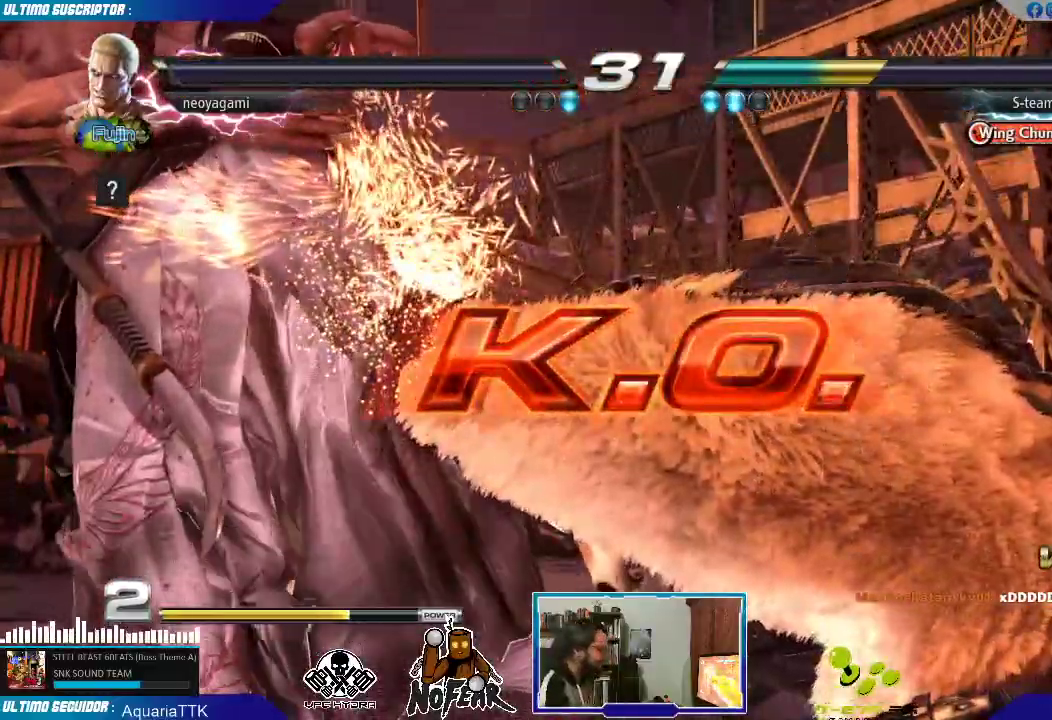
{"dt_ms": 500, "buttons": [], "left_stick": "center", "events": [[17, "left_stick", "down"], [100, "left_stick", "center"], [167, "left_stick", "left"], [350, "left_stick", "center"]]}
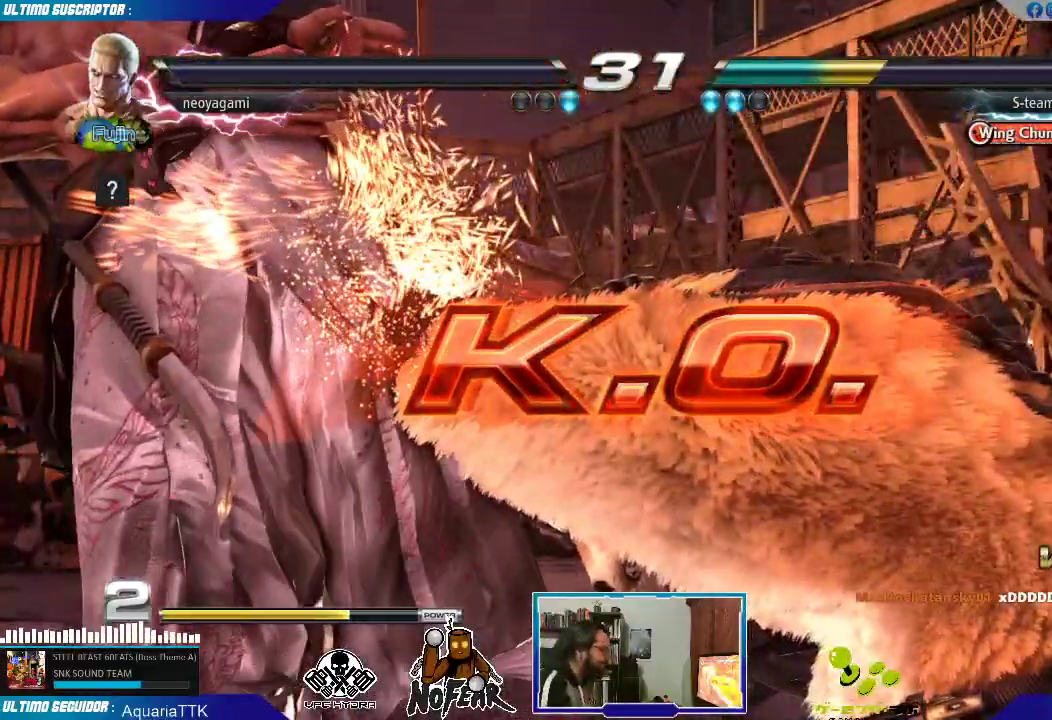
{"dt_ms": 500, "buttons": [], "left_stick": "center", "events": [[417, "left_stick", "left"], [467, "left_stick", "center"]]}
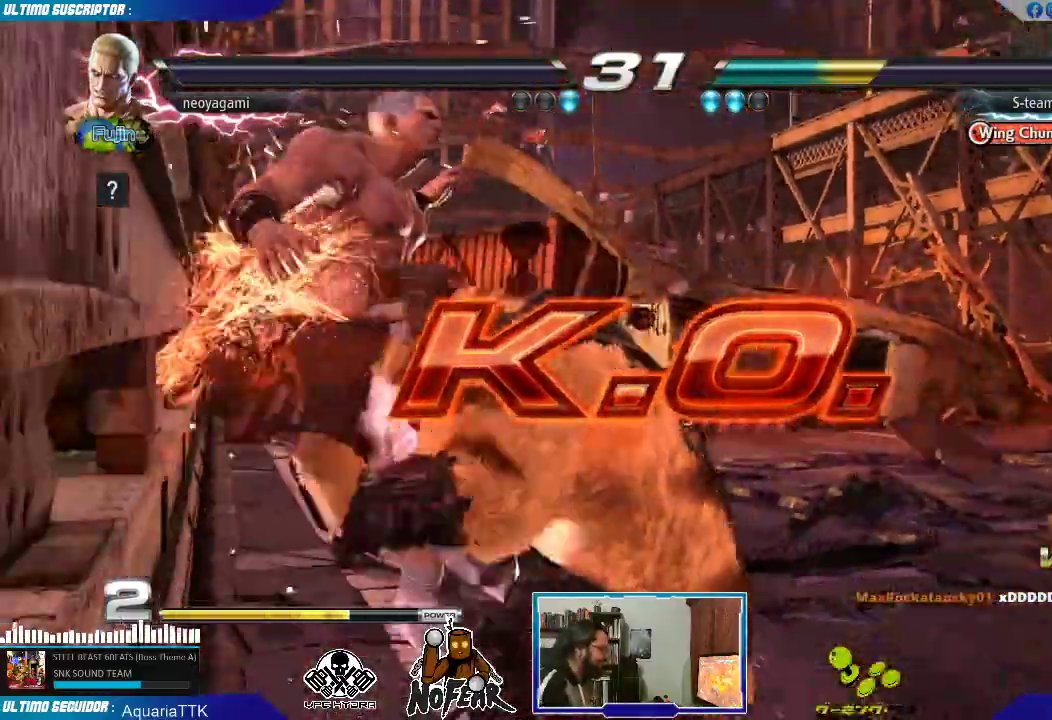
{"dt_ms": 500, "buttons": [], "left_stick": "center", "events": [[33, "left_stick", "left"], [250, "left_stick", "center"], [433, "L2", "down"], [433, "START", "down"], [483, "START", "up"], [500, "L2", "up"]]}
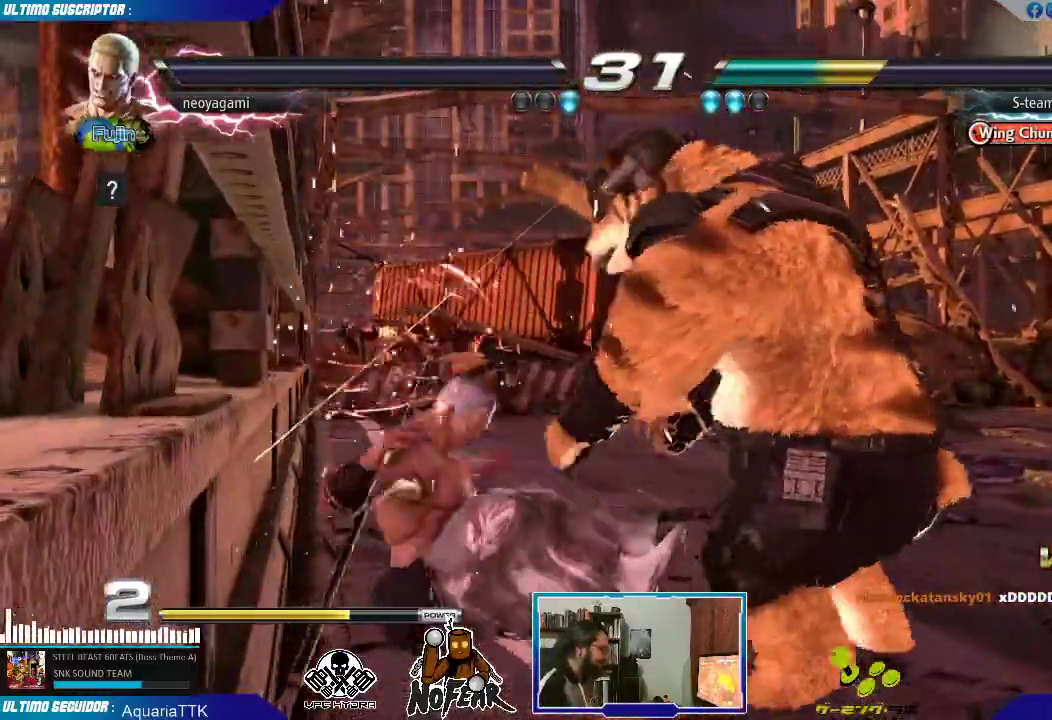
{"dt_ms": 1000, "buttons": [], "left_stick": "center"}
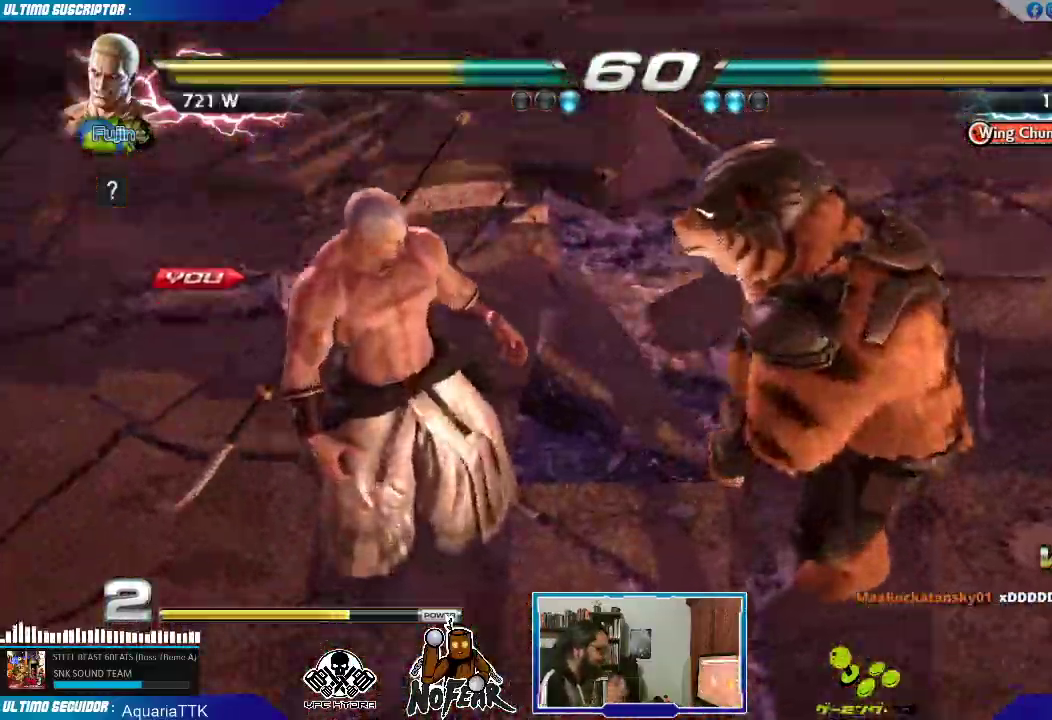
{"dt_ms": 500, "buttons": [], "left_stick": "center", "events": []}
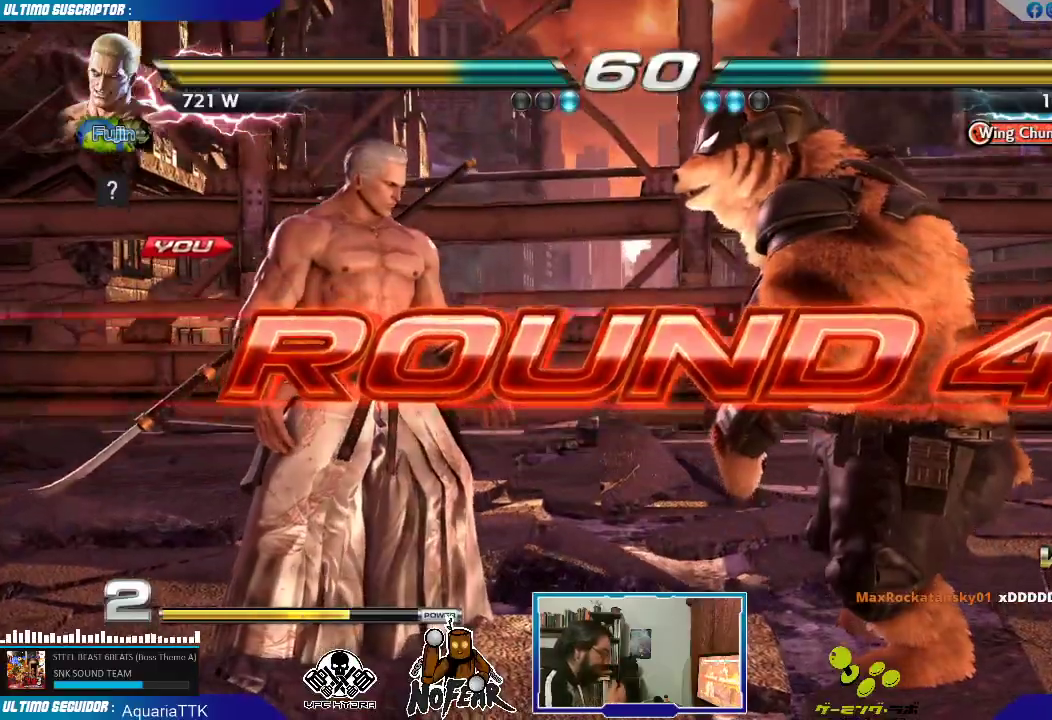
{"dt_ms": 500, "buttons": [], "left_stick": "center"}
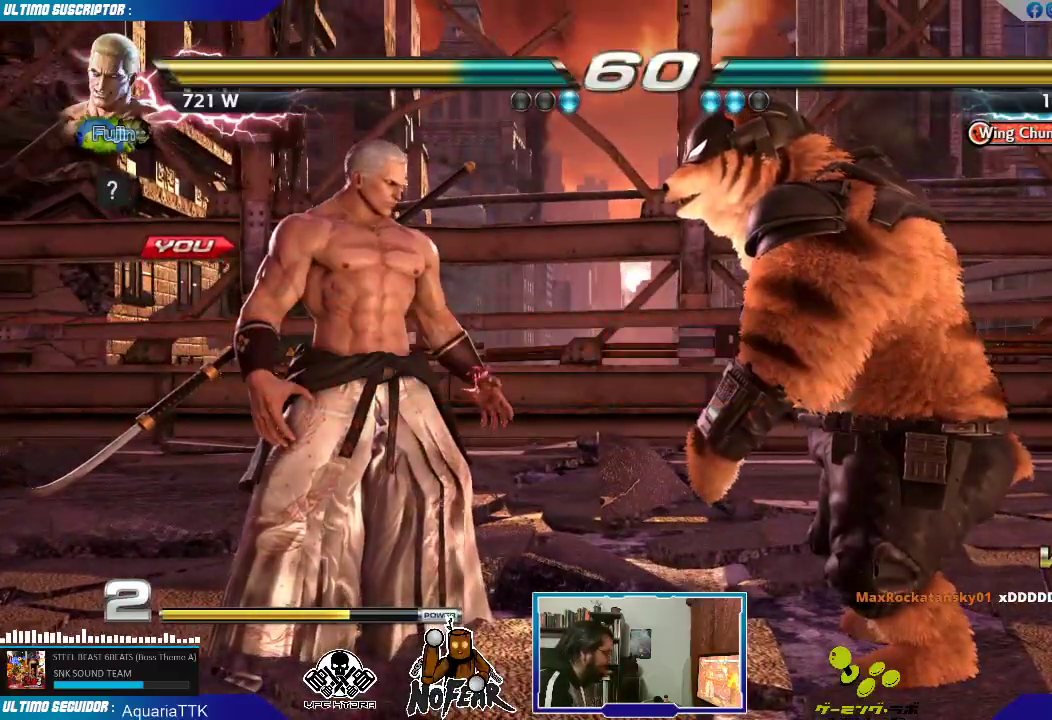
{"dt_ms": 500, "buttons": [], "left_stick": "center", "events": []}
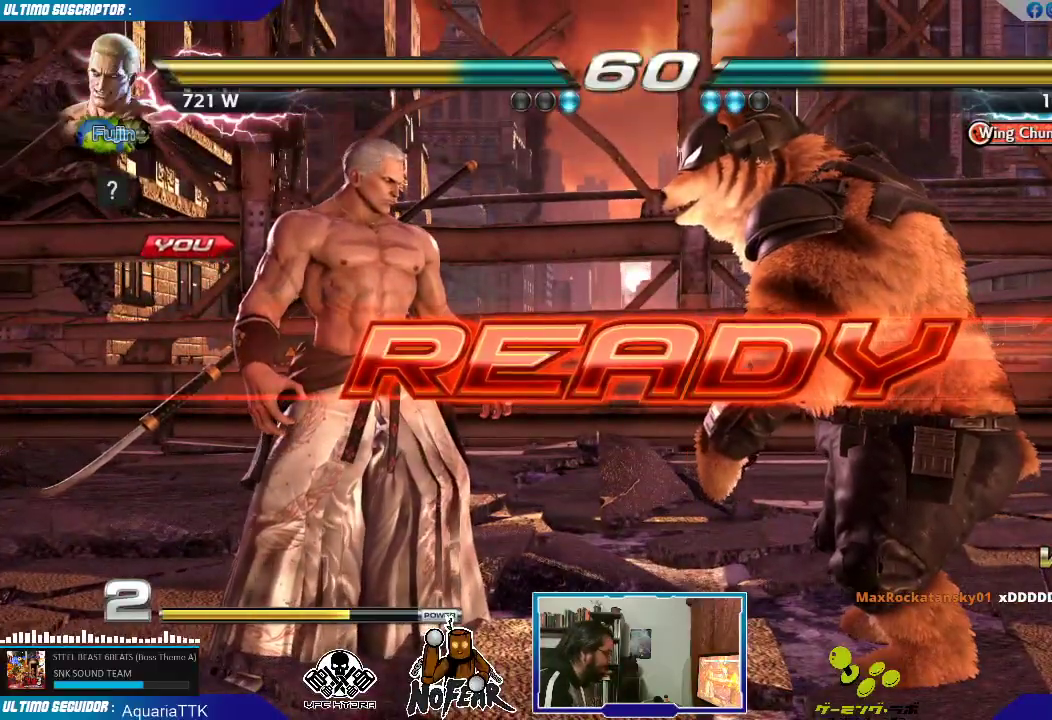
{"dt_ms": 500, "buttons": [], "left_stick": "center", "events": []}
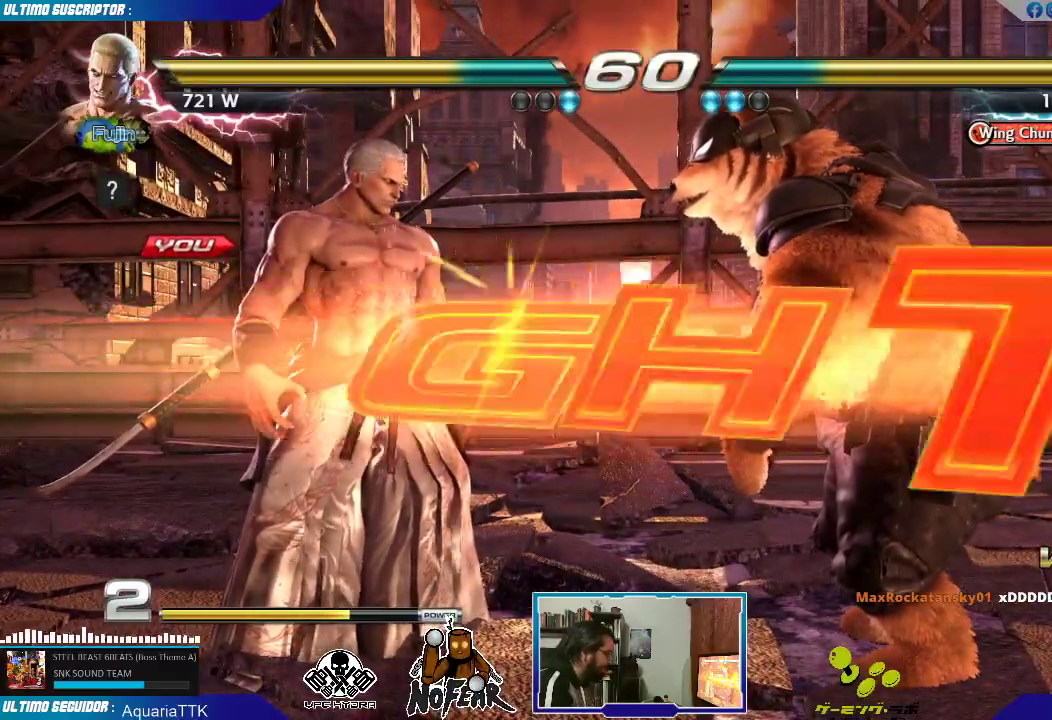
{"dt_ms": 500, "buttons": [], "left_stick": "center", "events": []}
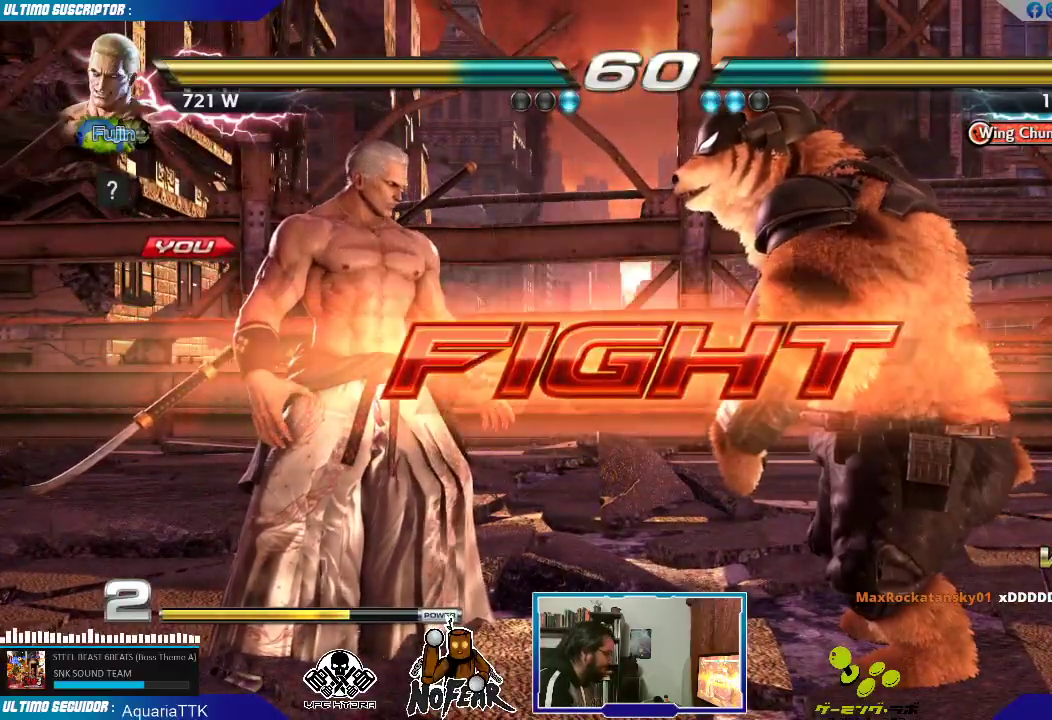
{"dt_ms": 500, "buttons": [], "left_stick": "center", "events": []}
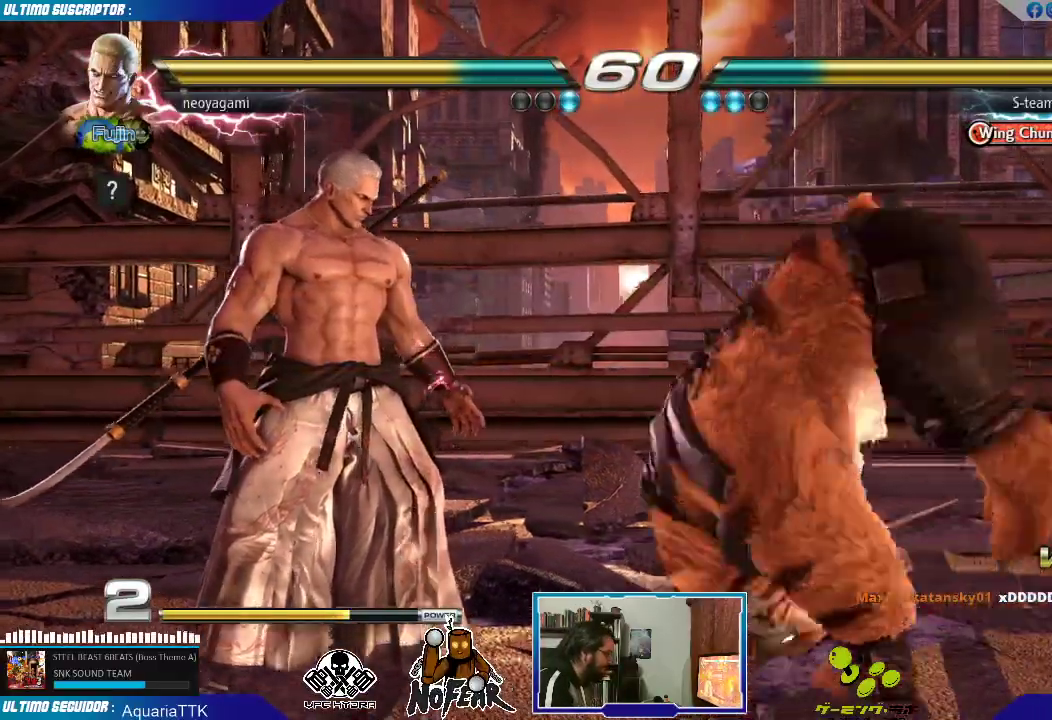
{"dt_ms": 500, "buttons": [], "left_stick": "left", "events": [[67, "left_stick", "left"]]}
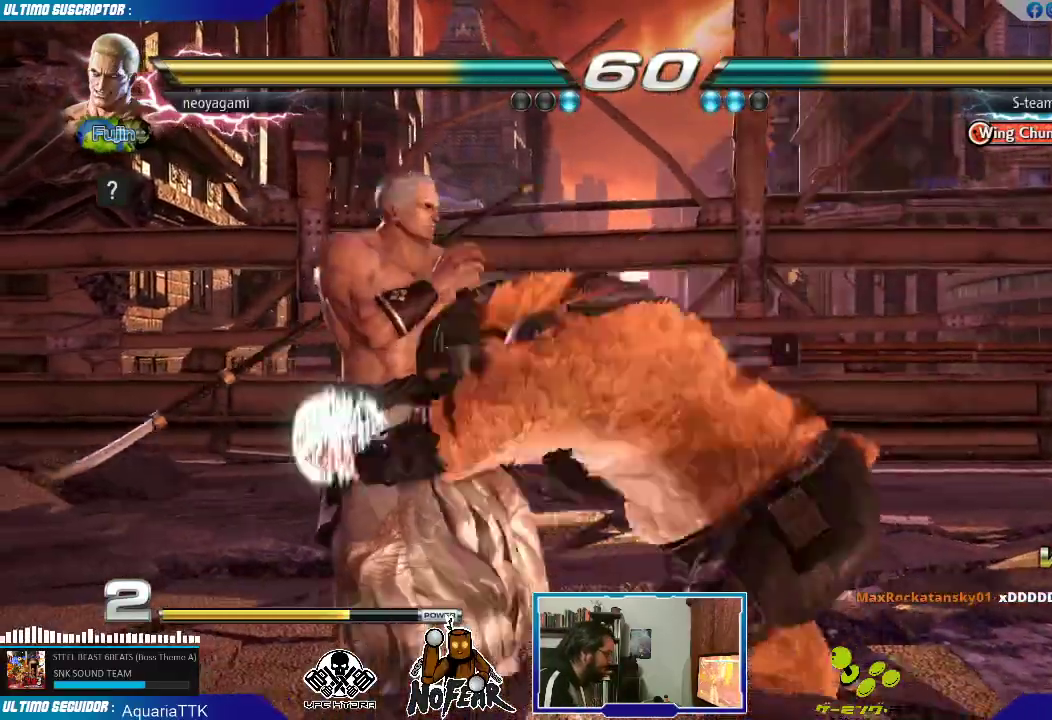
{"dt_ms": 500, "buttons": [], "left_stick": "center", "events": [[17, "left_stick", "center"]]}
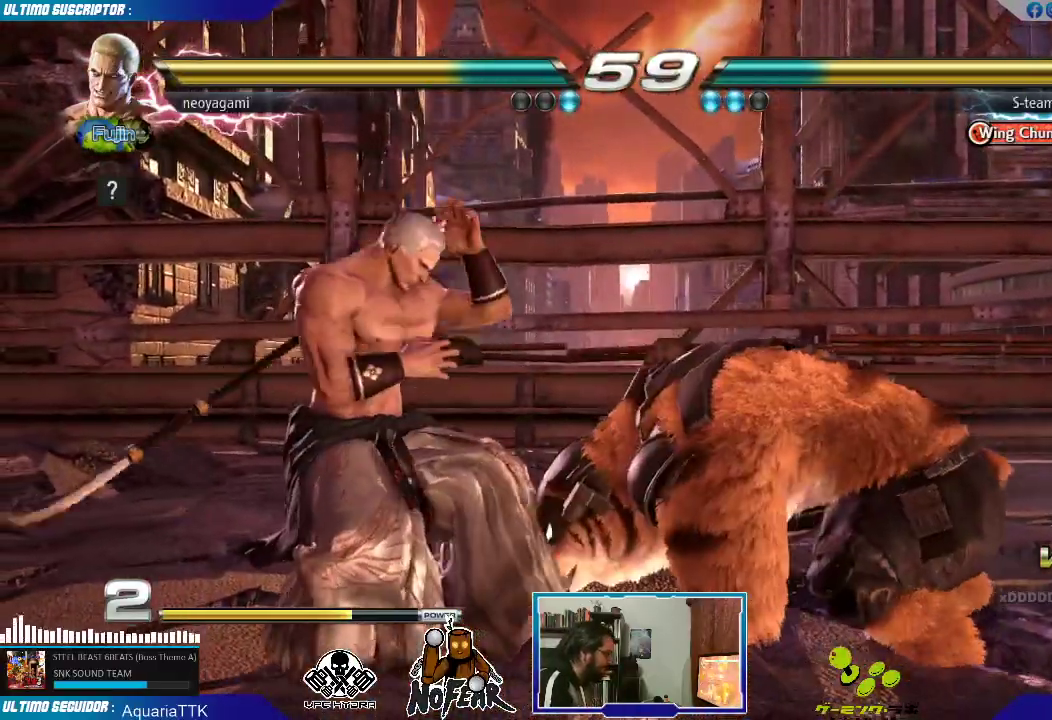
{"dt_ms": 500, "buttons": [], "left_stick": "left"}
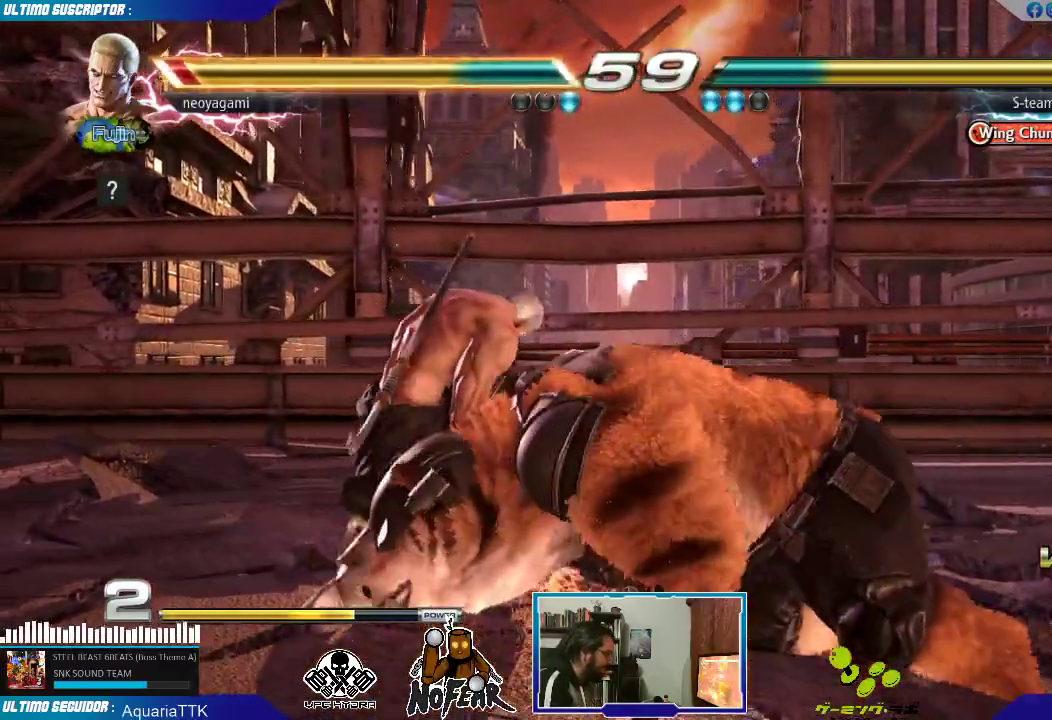
{"dt_ms": 500, "buttons": [], "left_stick": "center", "events": [[267, "left_stick", "center"]]}
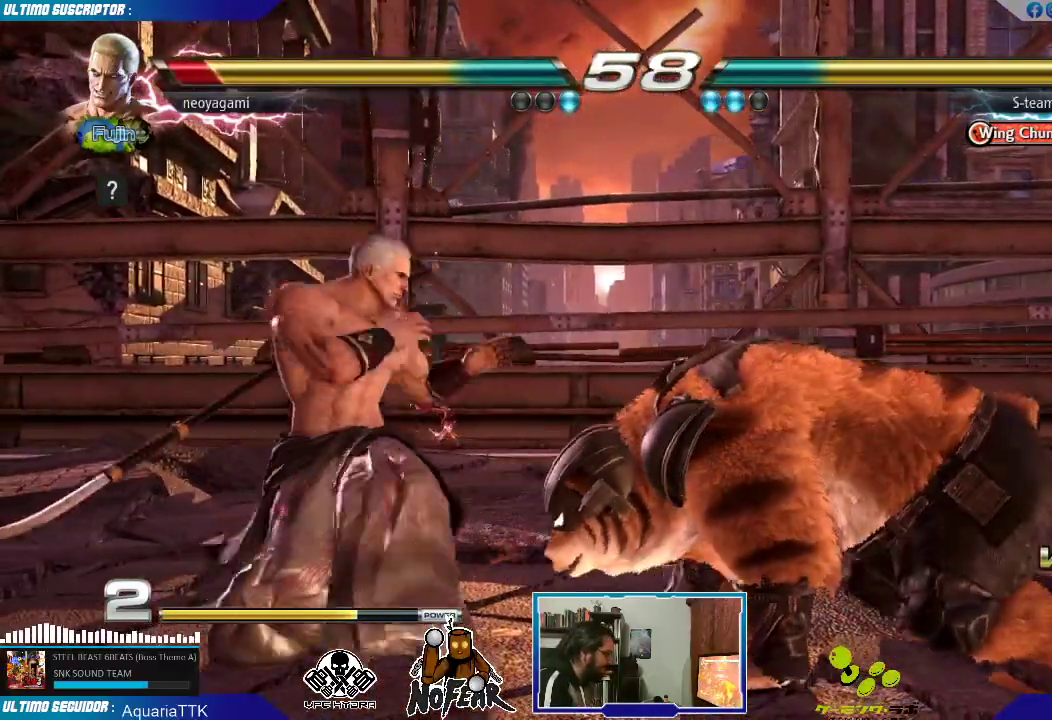
{"dt_ms": 500, "buttons": [], "left_stick": "down-right"}
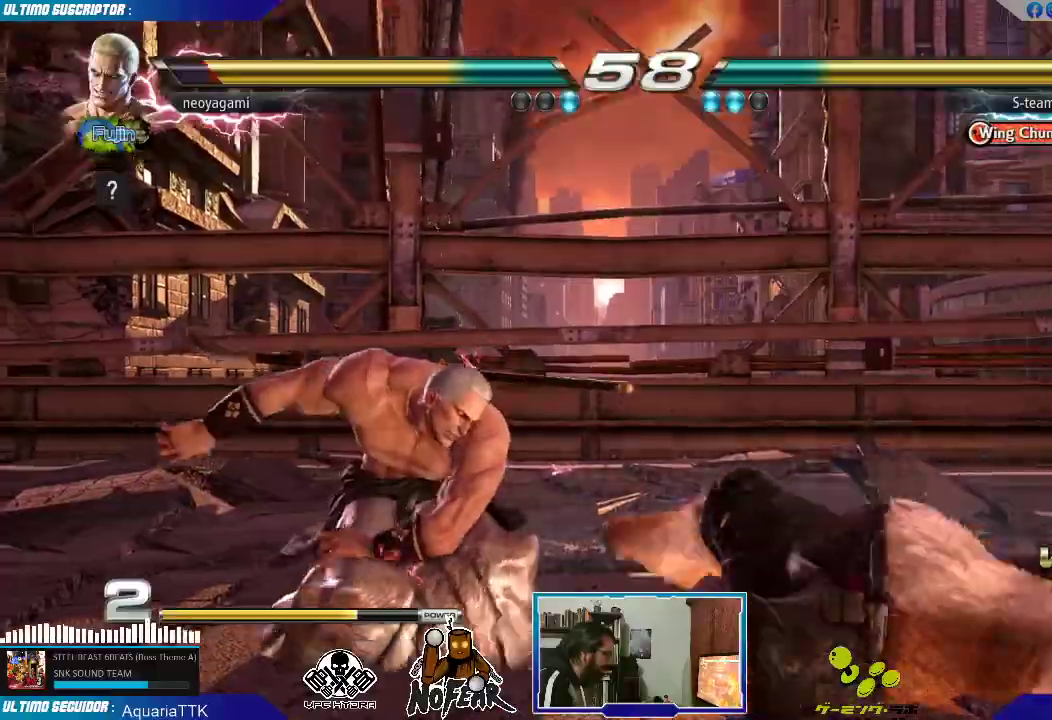
{"dt_ms": 500, "buttons": [], "left_stick": "center", "events": [[50, "left_stick", "center"], [250, "left_stick", "down-right"], [300, "L1", "down"], [333, "L1", "up"], [433, "left_stick", "center"]]}
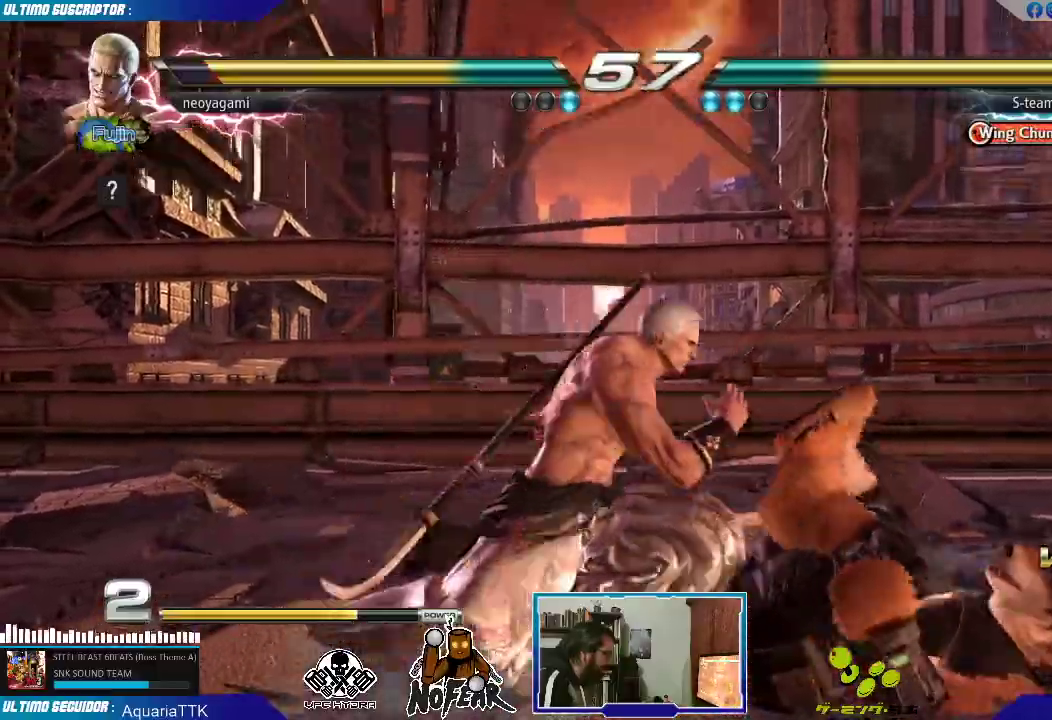
{"dt_ms": 500, "buttons": [], "left_stick": "center", "events": [[267, "left_stick", "down"], [350, "CROSS", "down"], [400, "CROSS", "up"], [400, "left_stick", "center"]]}
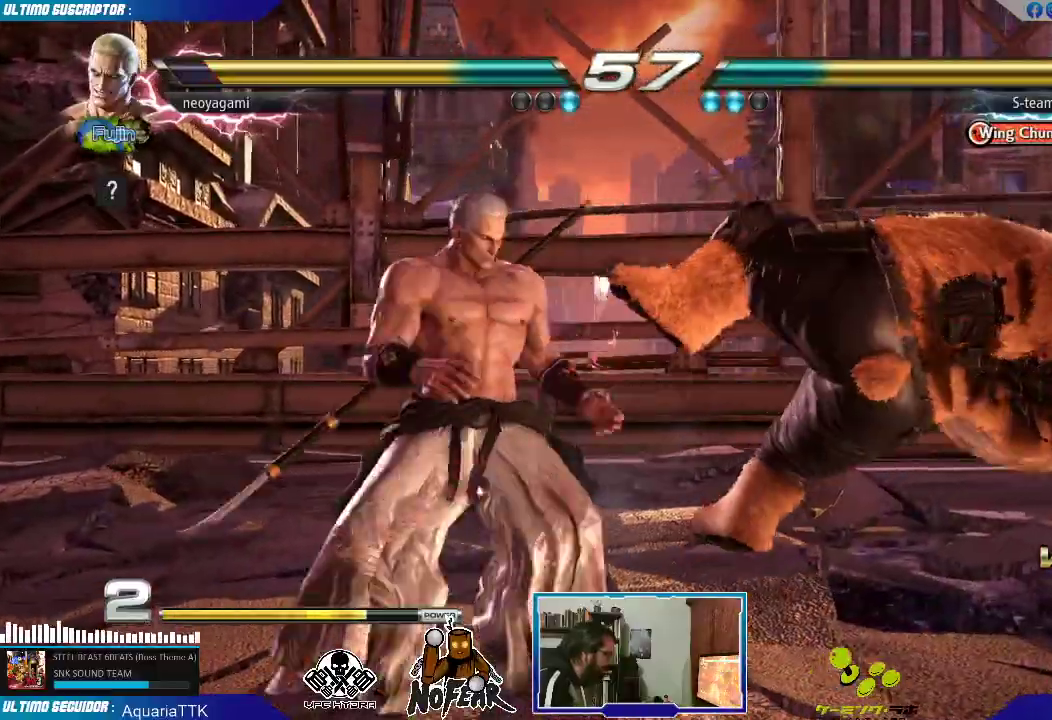
{"dt_ms": 500, "buttons": [], "left_stick": "down", "events": [[33, "left_stick", "right"], [50, "L1", "down"], [83, "L1", "up"], [183, "L1", "down"], [183, "left_stick", "center"], [233, "L1", "up"], [300, "L1", "down"], [367, "left_stick", "right"], [383, "L1", "up"], [467, "left_stick", "down"]]}
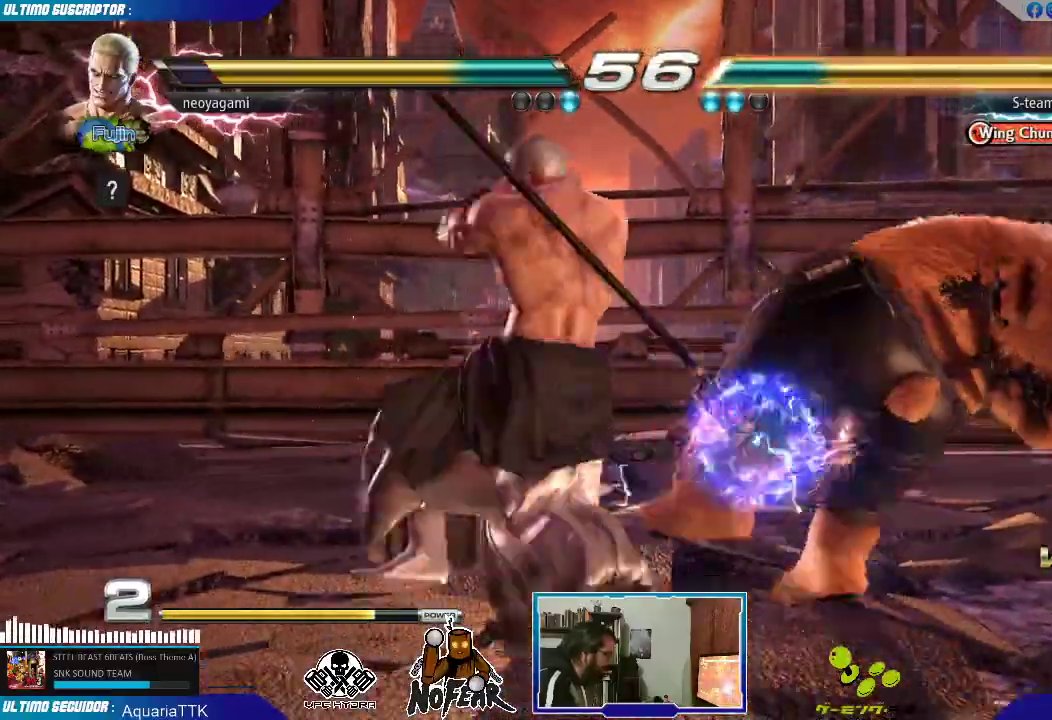
{"dt_ms": 500, "buttons": ["SQUARE"], "left_stick": "center", "events": [[133, "SQUARE", "down"], [150, "SQUARE", "up"], [167, "left_stick", "center"], [233, "SQUARE", "down"], [300, "SQUARE", "up"], [367, "SQUARE", "down"], [417, "SQUARE", "up"], [500, "SQUARE", "down"]]}
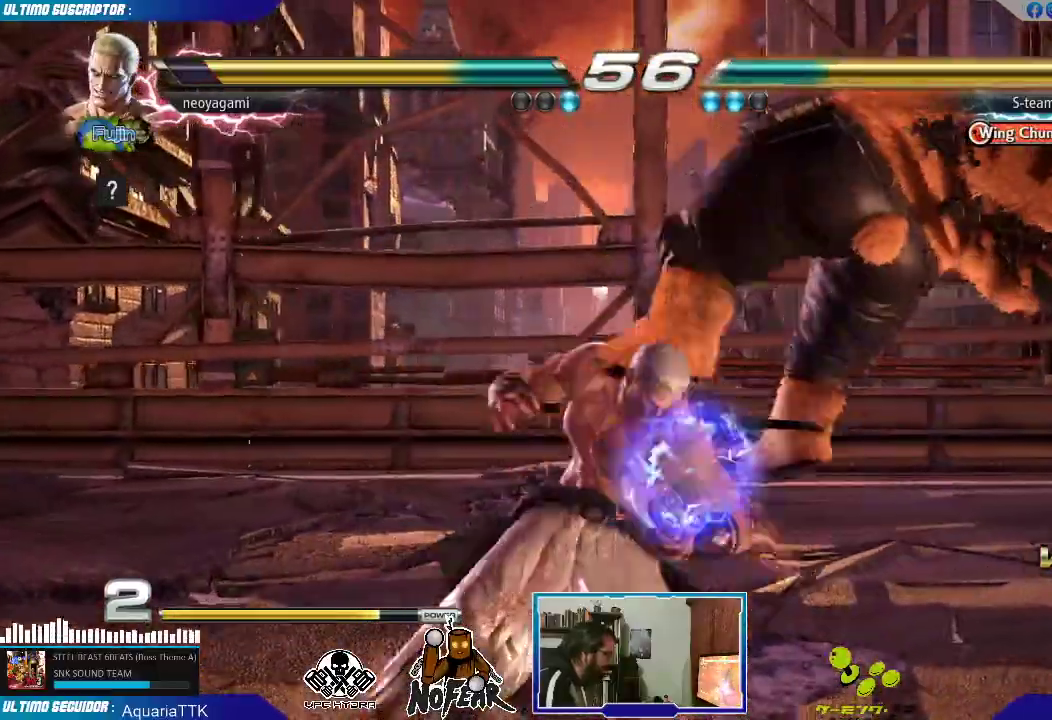
{"dt_ms": 500, "buttons": [], "left_stick": "center", "events": [[83, "SQUARE", "up"]]}
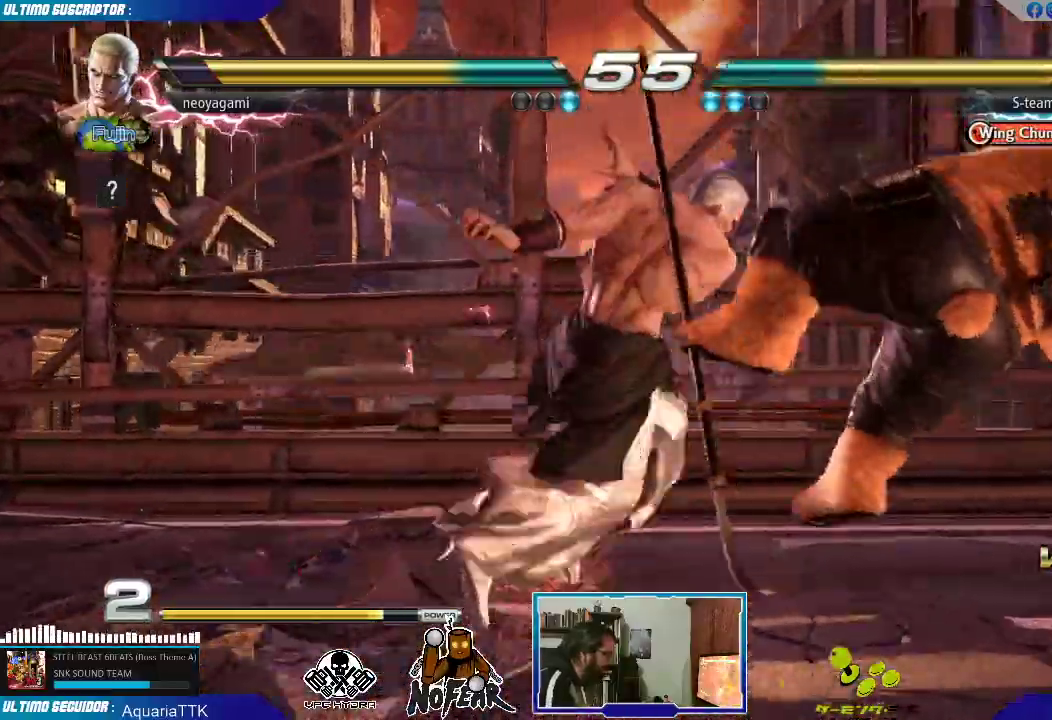
{"dt_ms": 500, "buttons": [], "left_stick": "center", "events": []}
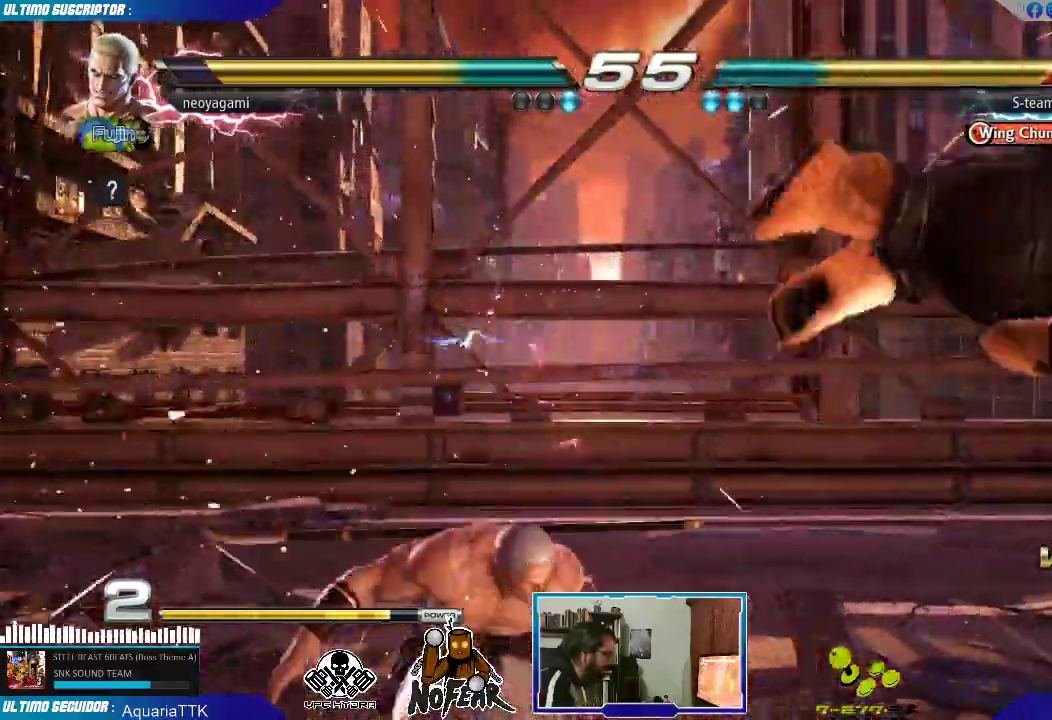
{"dt_ms": 500, "buttons": [], "left_stick": "center"}
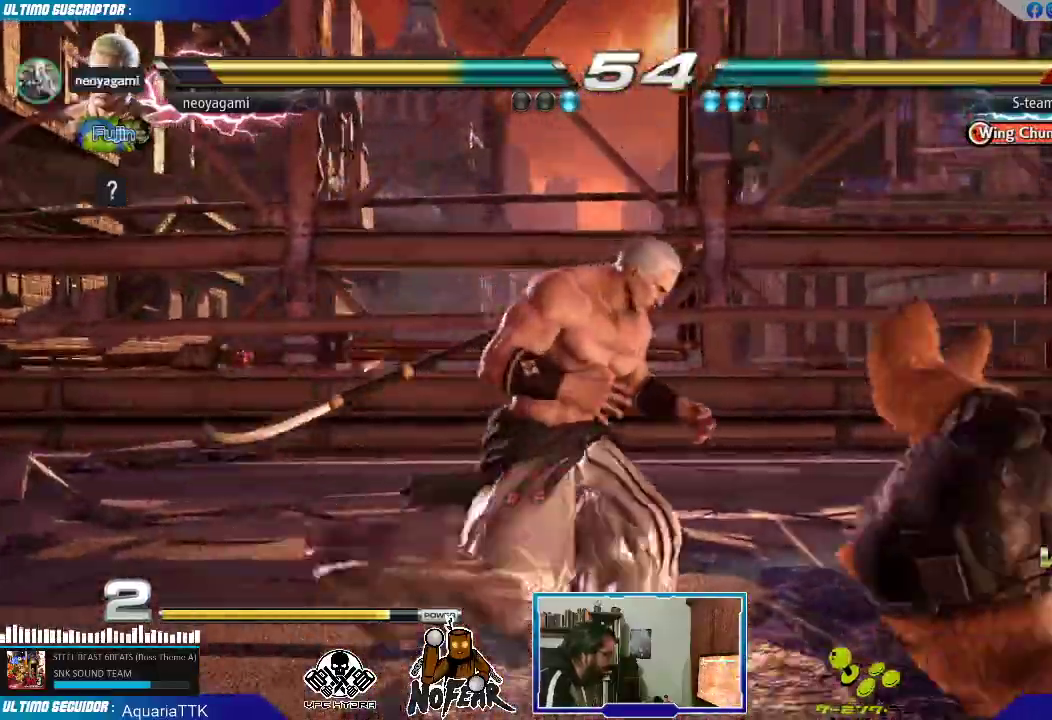
{"dt_ms": 500, "buttons": [], "left_stick": "down"}